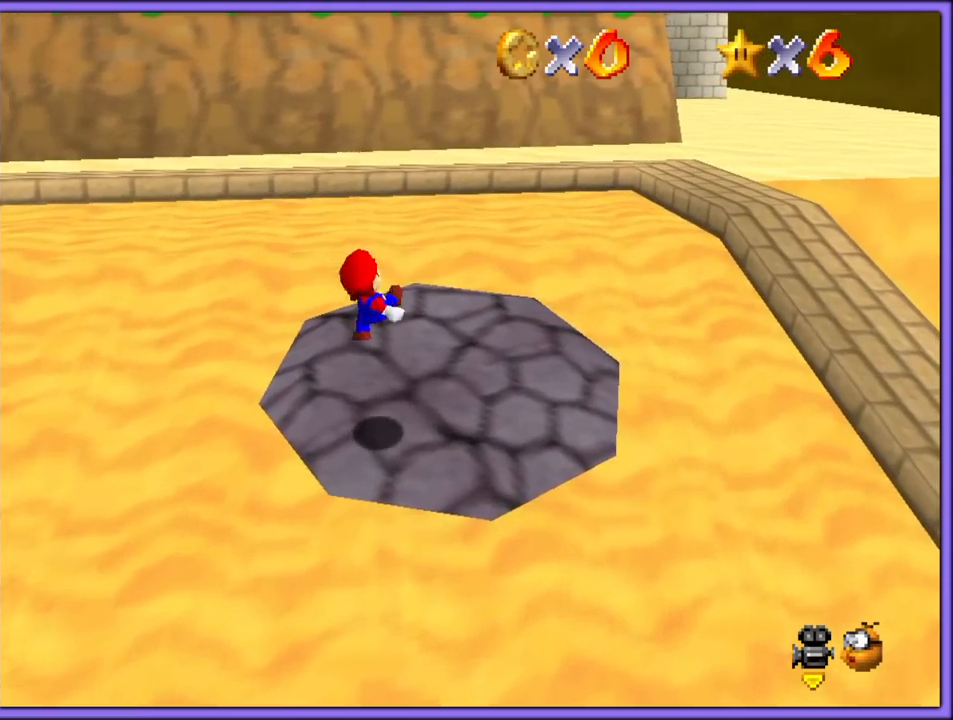
Gameplay with a controller (Nintendo layout); each line is a JSON object with the inputs held at the frame after it (dt_ms = milliseconds from this image to that frame). "button_events" lists button changes between this image and that frame as [ms after this image, input, new state], when the widget could be followed in between (sticks are given only as held states). Not read: L1 L3 R3.
{"dt_ms": 500, "buttons": [], "left_stick": "up-right", "button_events": [[183, "A", "down"], [200, "A", "up"]]}
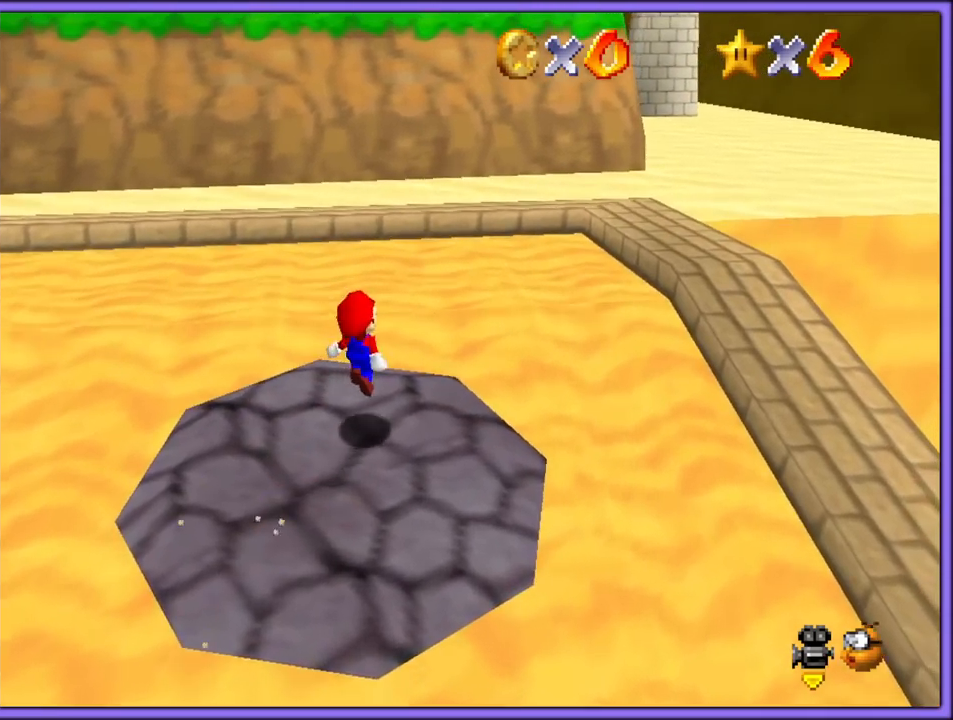
{"dt_ms": 500, "buttons": [], "left_stick": "up-right", "button_events": [[150, "A", "down"], [417, "A", "up"]]}
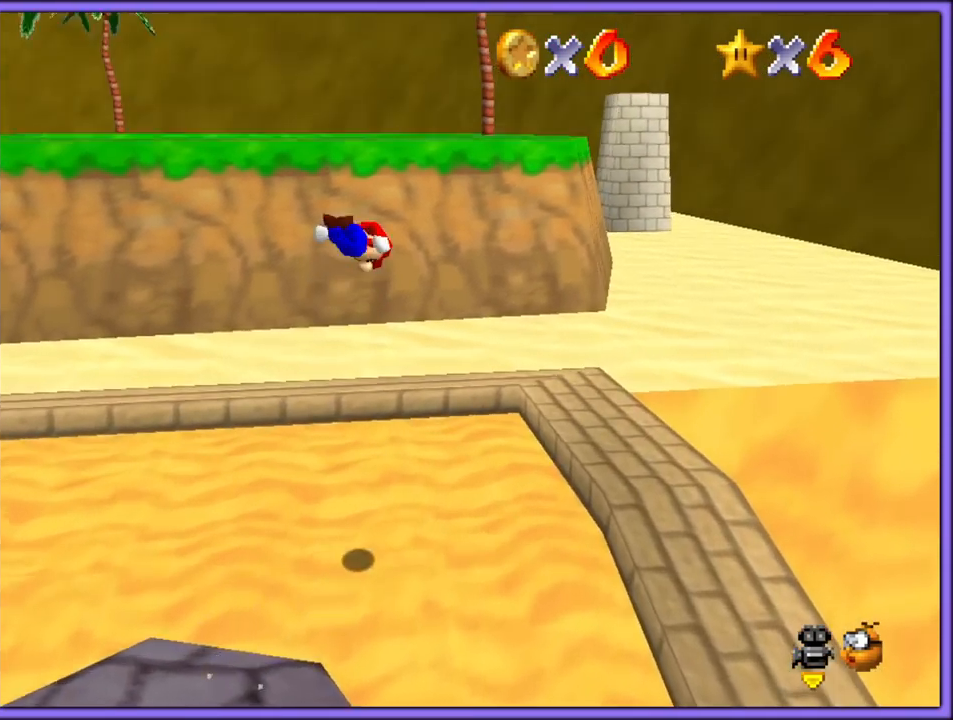
{"dt_ms": 500, "buttons": [], "left_stick": "up-right", "button_events": [[200, "B", "down"], [300, "B", "up"]]}
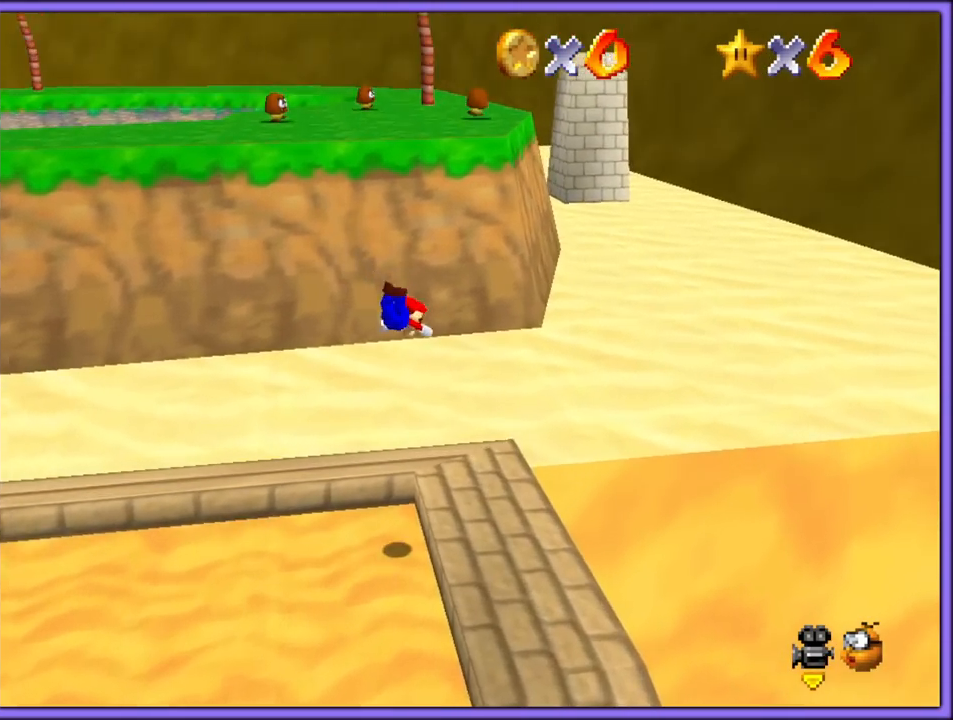
{"dt_ms": 500, "buttons": [], "left_stick": "up-right", "button_events": [[300, "A", "down"], [350, "B", "down"], [450, "A", "up"], [467, "B", "up"]]}
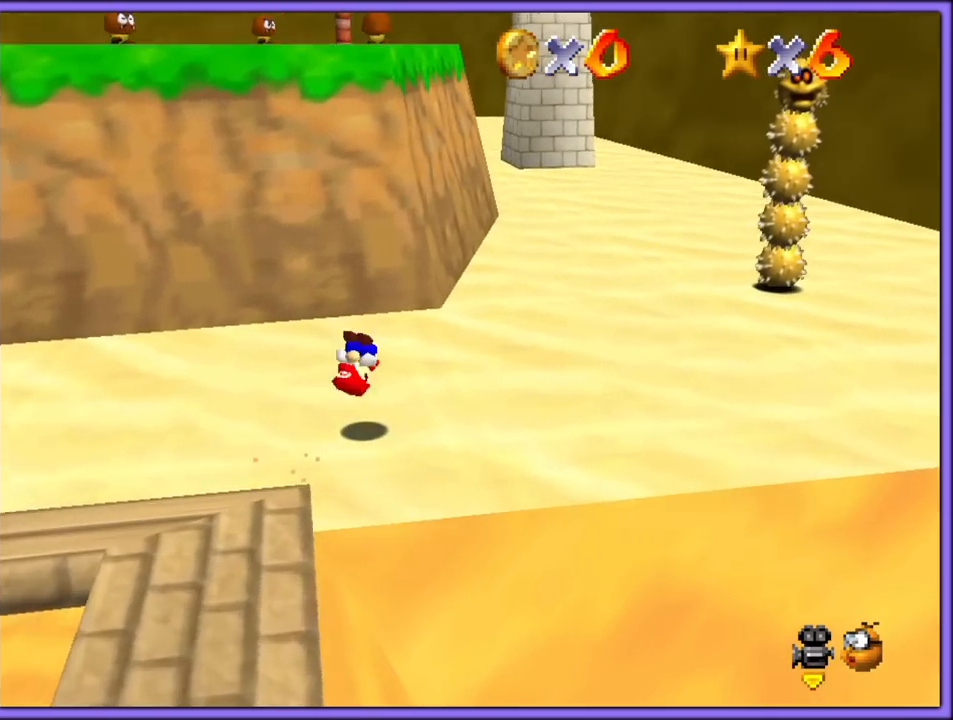
{"dt_ms": 1000, "buttons": [], "left_stick": "right", "button_events": [[300, "A", "down"], [500, "B", "down"], [633, "B", "up"], [667, "A", "up"]]}
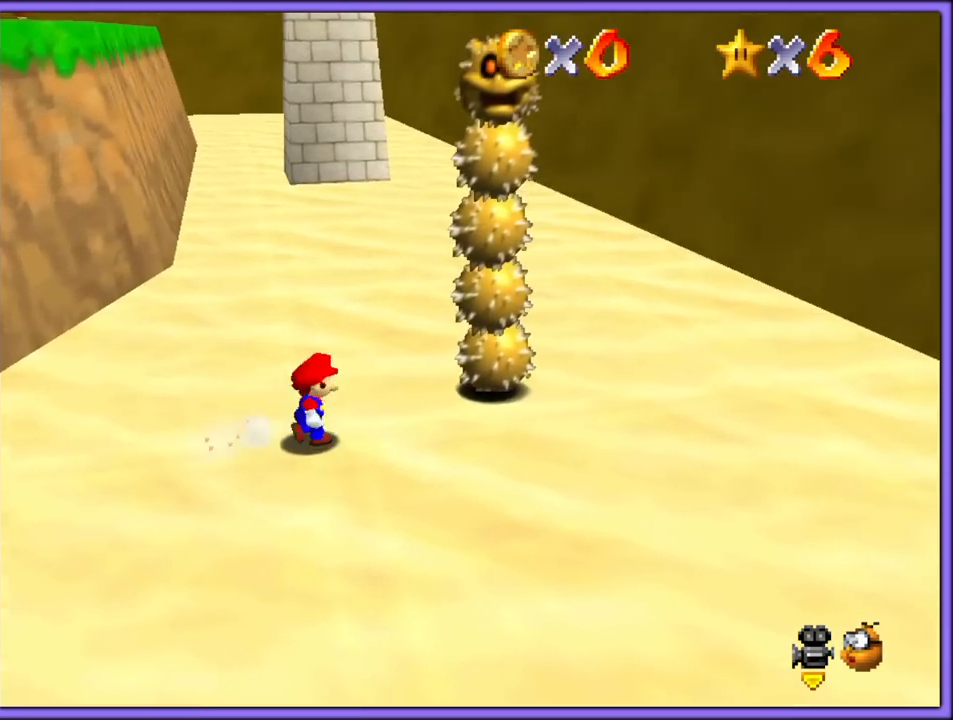
{"dt_ms": 500, "buttons": [], "left_stick": "center", "button_events": [[250, "START", "down"], [433, "START", "up"]]}
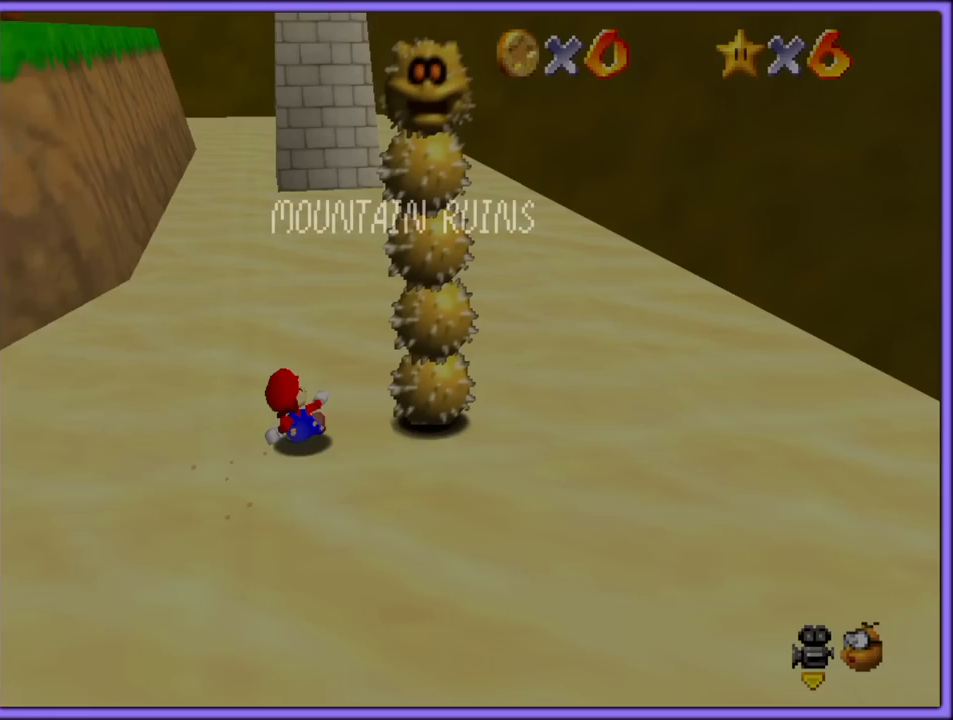
{"dt_ms": 500, "buttons": [], "left_stick": "center", "button_events": []}
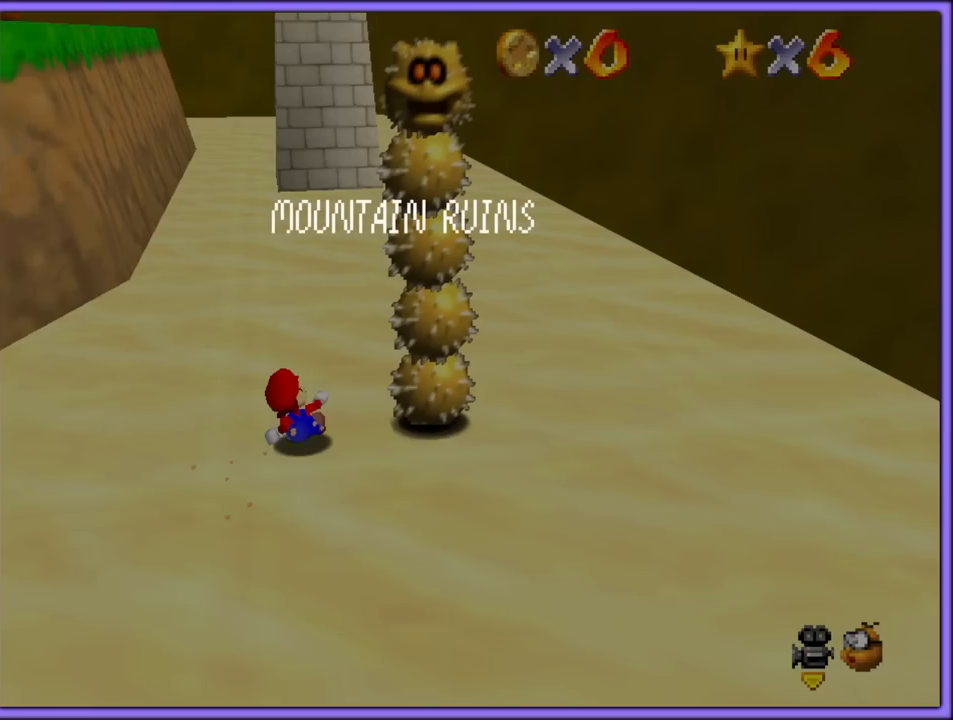
{"dt_ms": 500, "buttons": ["C_RIGHT"], "left_stick": "up-right", "button_events": [[150, "START", "down"], [283, "START", "up"], [417, "C_RIGHT", "down"]]}
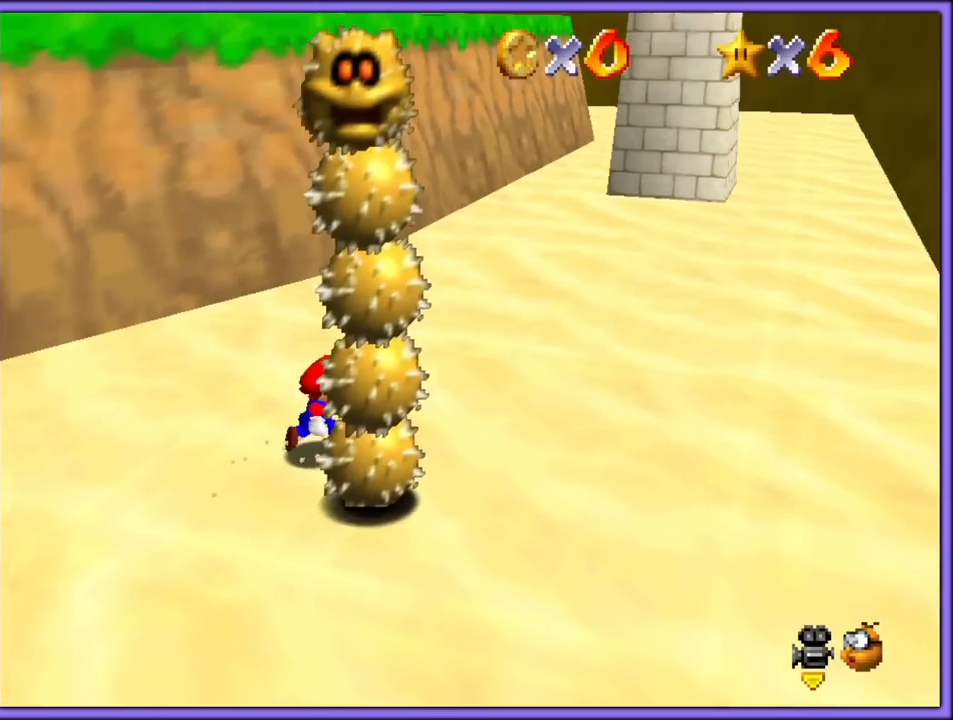
{"dt_ms": 500, "buttons": [], "left_stick": "up", "button_events": [[33, "C_RIGHT", "up"], [233, "C_LEFT", "down"], [383, "C_LEFT", "up"]]}
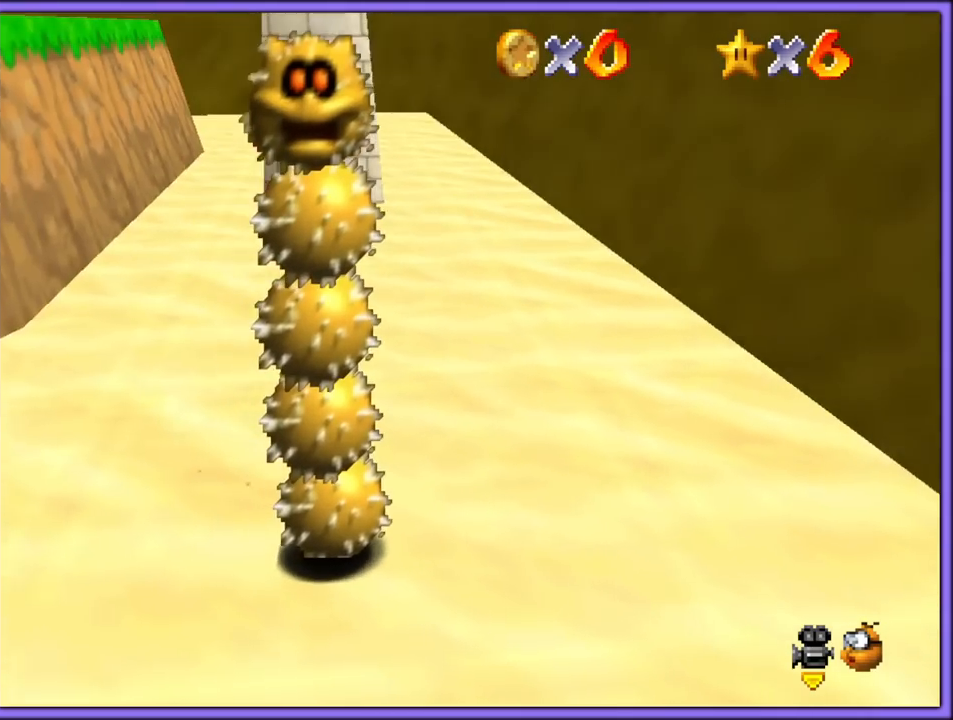
{"dt_ms": 500, "buttons": ["A", "B"], "left_stick": "up", "button_events": [[150, "A", "down"], [433, "B", "down"]]}
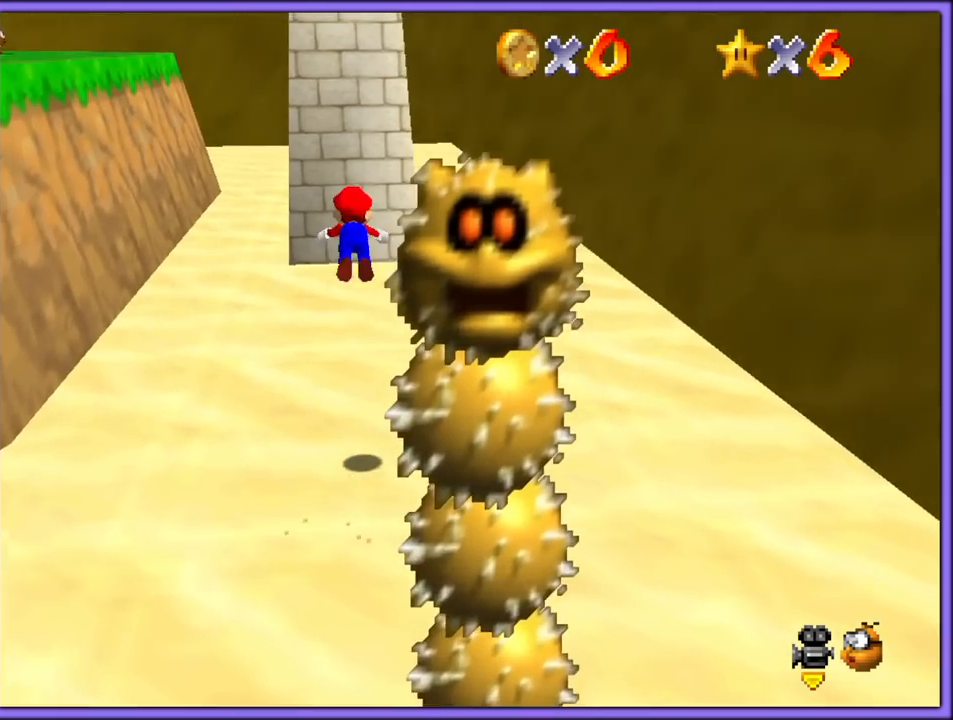
{"dt_ms": 500, "buttons": [], "left_stick": "up", "button_events": [[83, "A", "up"], [117, "B", "up"]]}
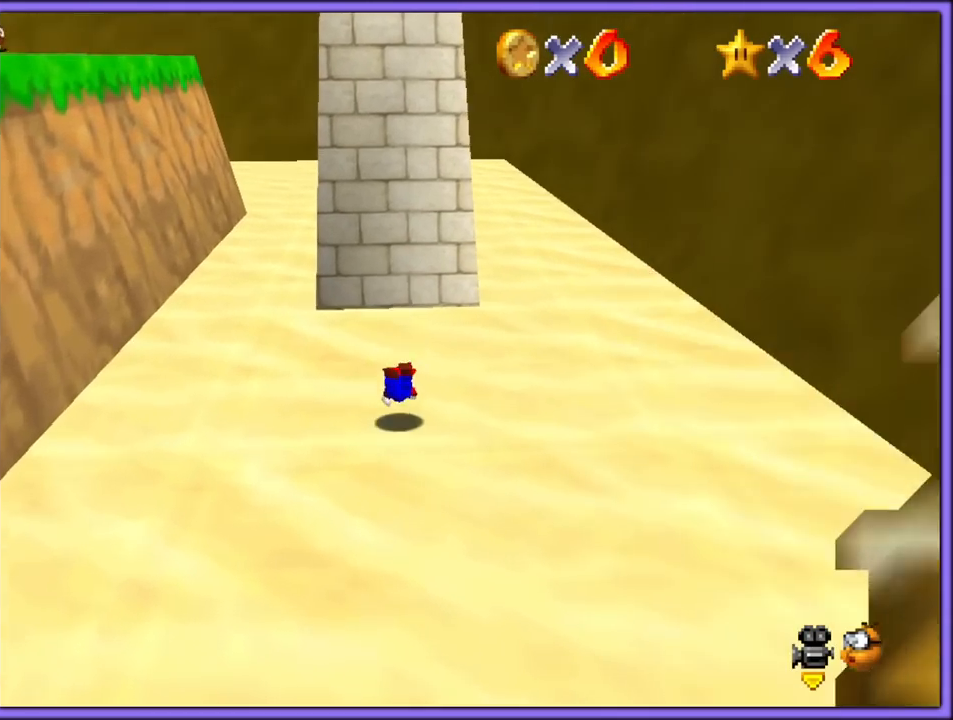
{"dt_ms": 500, "buttons": ["C_RIGHT"], "left_stick": "up-right", "button_events": [[17, "A", "down"], [150, "A", "up"], [433, "C_RIGHT", "down"]]}
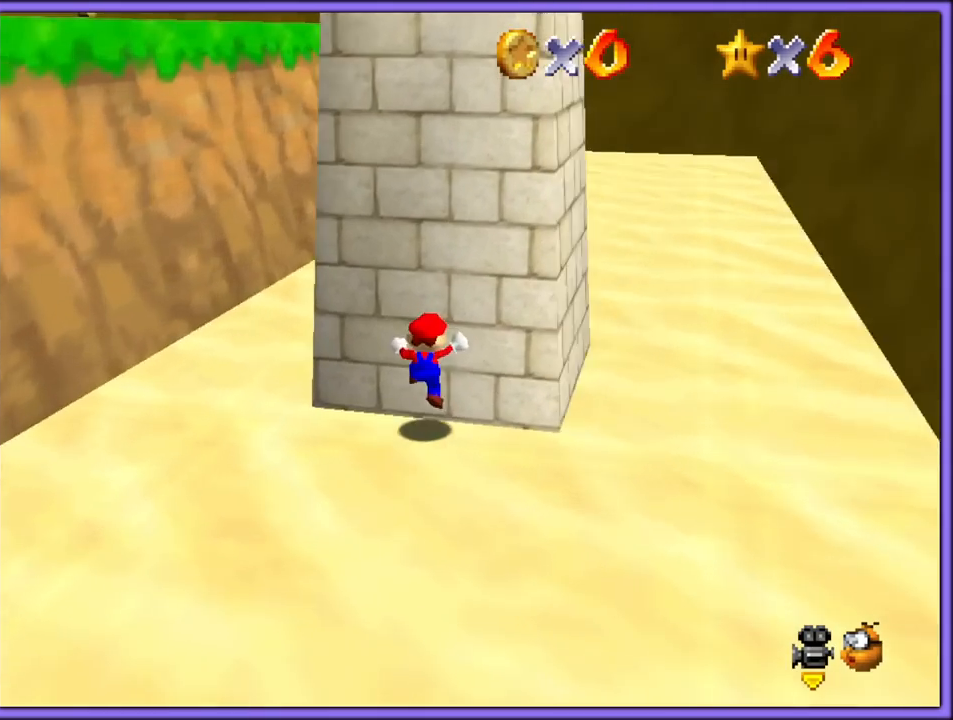
{"dt_ms": 500, "buttons": [], "left_stick": "up-right", "button_events": [[33, "C_RIGHT", "up"]]}
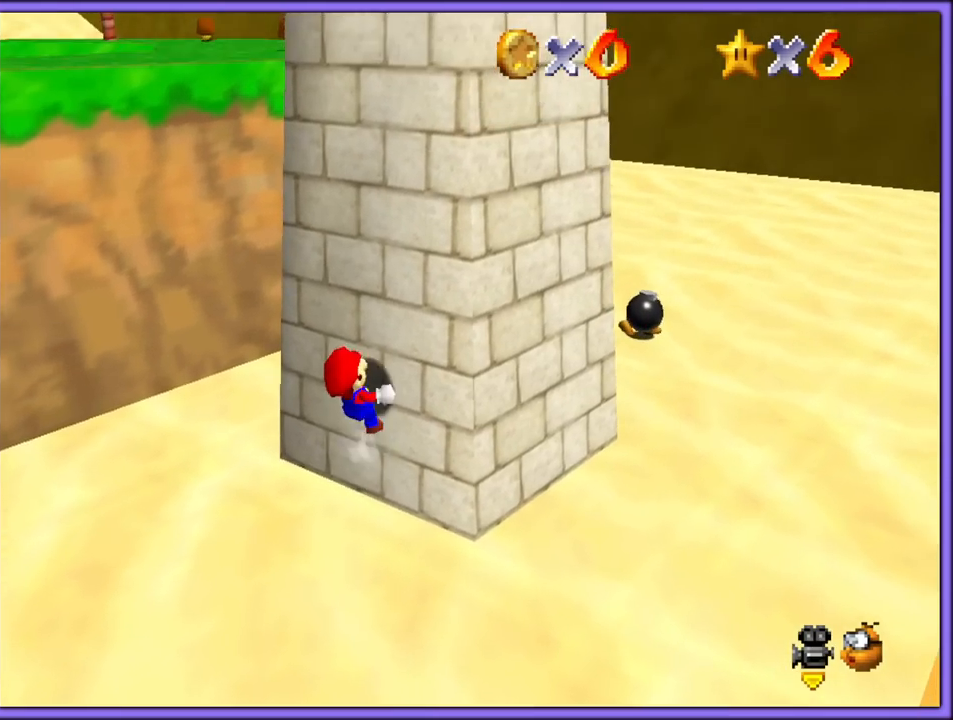
{"dt_ms": 500, "buttons": [], "left_stick": "up-right", "button_events": []}
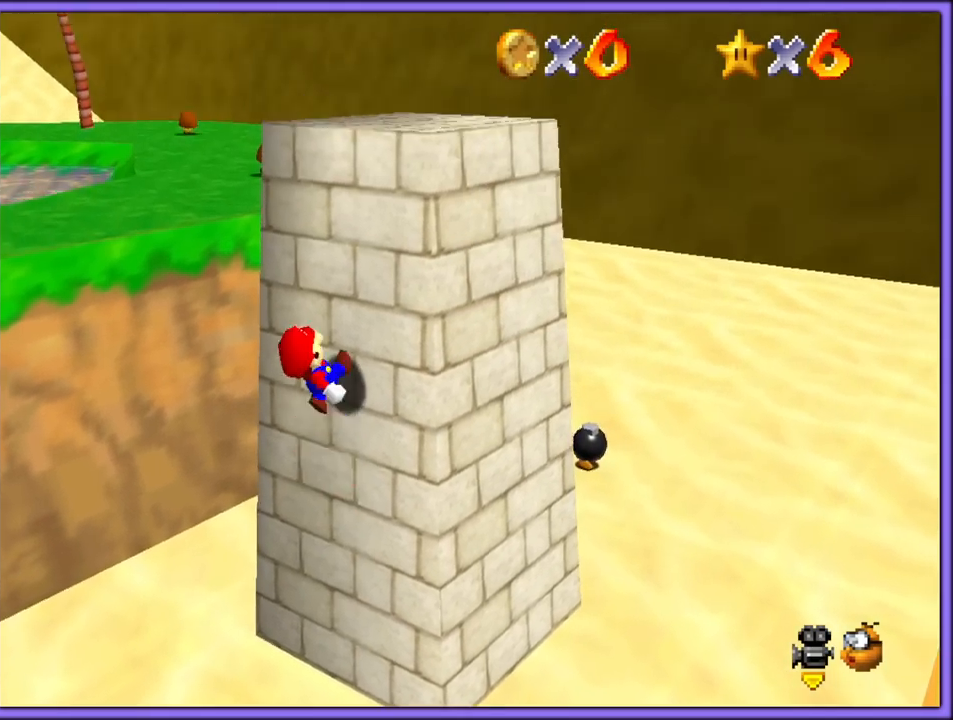
{"dt_ms": 500, "buttons": [], "left_stick": "right", "button_events": [[17, "C_RIGHT", "down"], [150, "C_RIGHT", "up"]]}
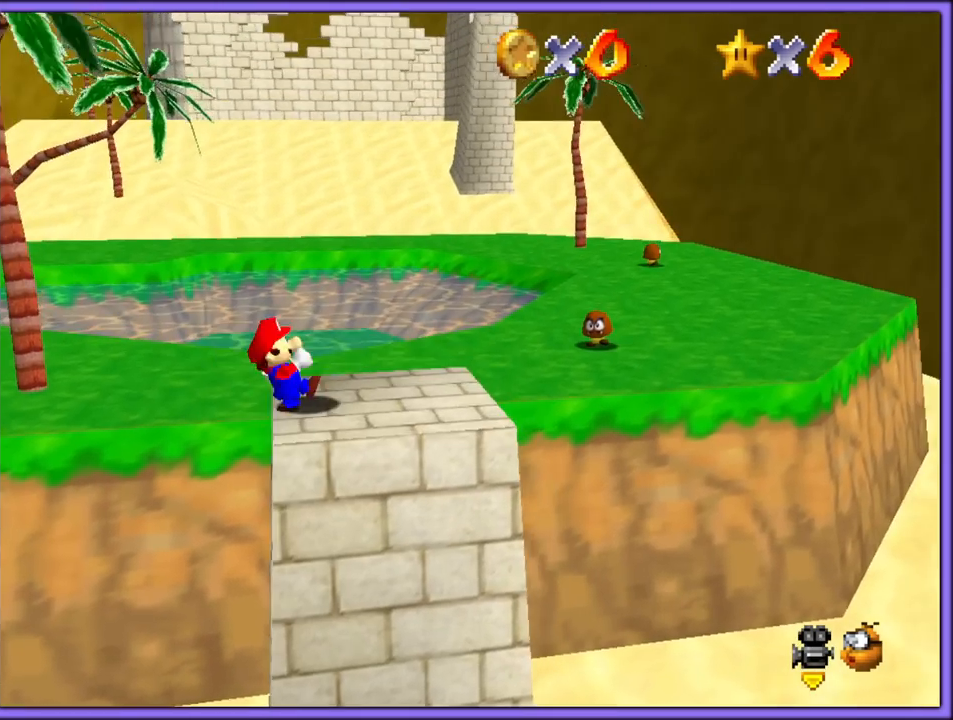
{"dt_ms": 500, "buttons": ["A"], "left_stick": "up-right", "button_events": [[183, "A", "down"]]}
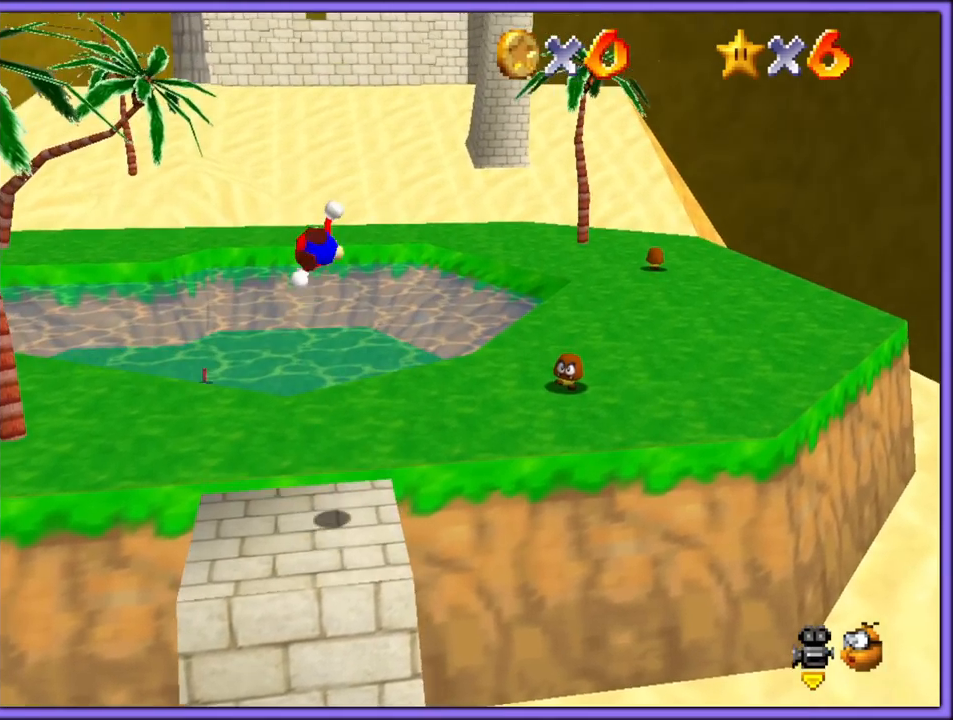
{"dt_ms": 500, "buttons": ["C_RIGHT"], "left_stick": "up", "button_events": [[100, "A", "up"], [433, "C_RIGHT", "down"]]}
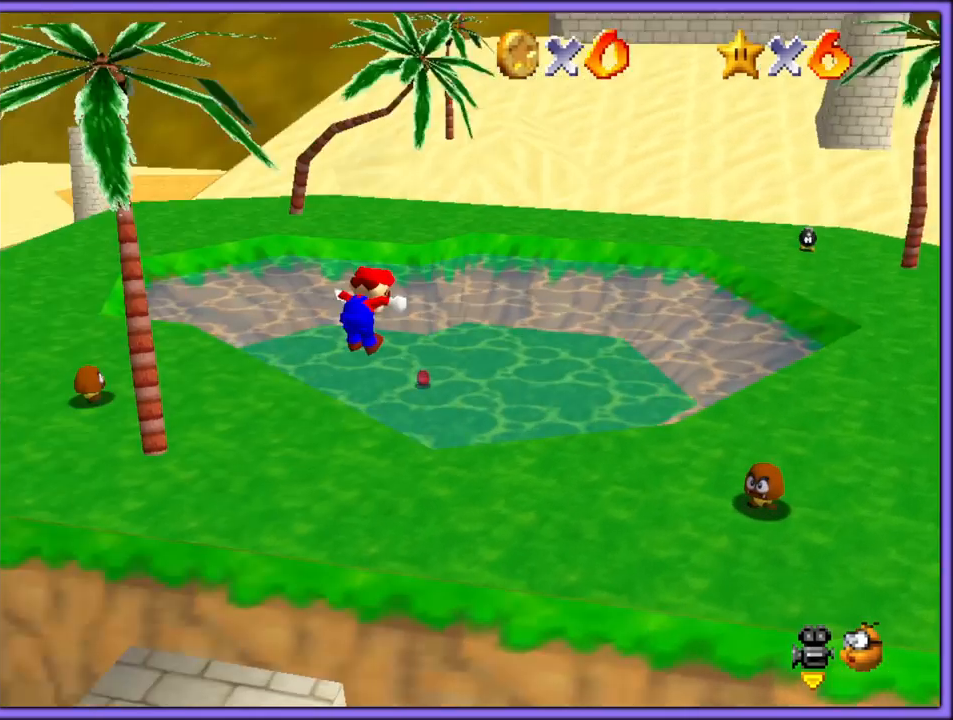
{"dt_ms": 500, "buttons": [], "left_stick": "up-right", "button_events": [[33, "C_RIGHT", "up"]]}
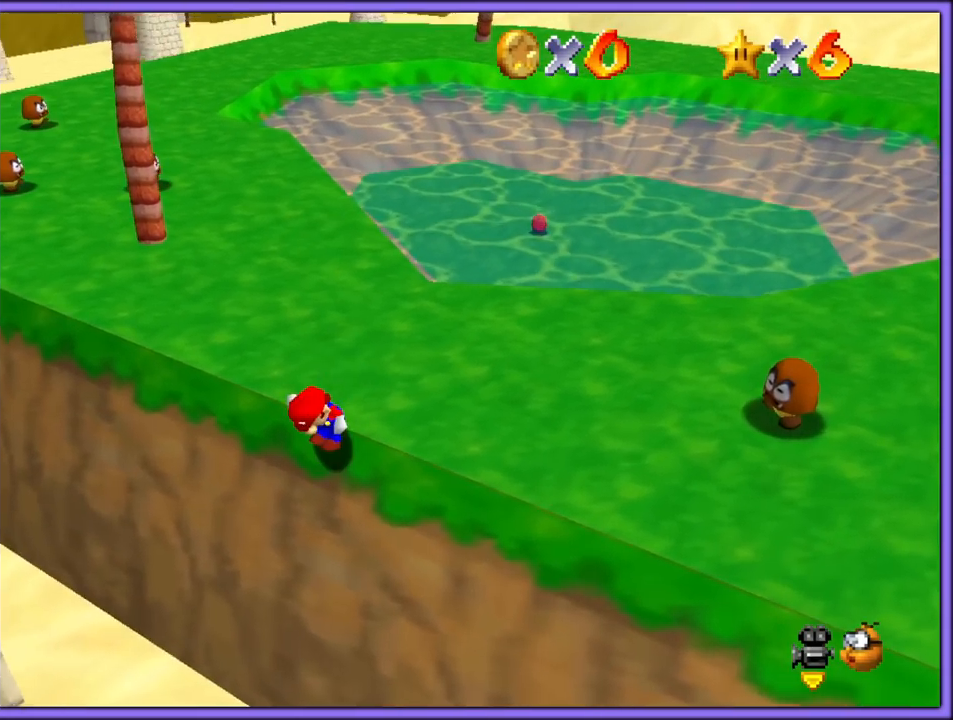
{"dt_ms": 1000, "buttons": ["A"], "left_stick": "center", "button_events": [[117, "A", "down"], [483, "A", "up"], [517, "A", "down"]]}
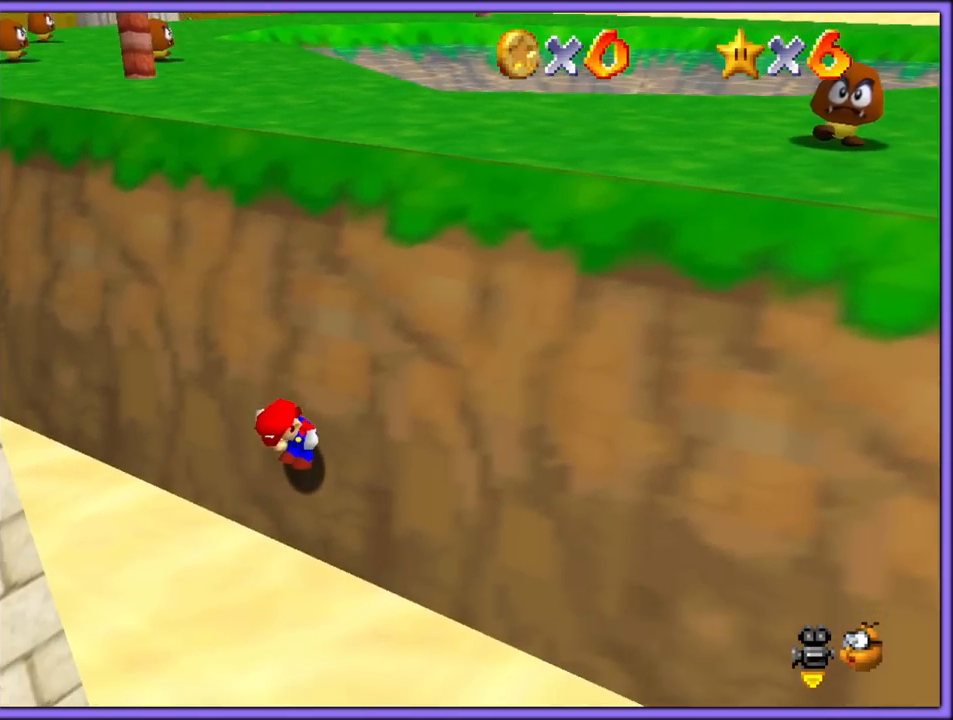
{"dt_ms": 500, "buttons": ["C_DOWN", "C_RIGHT"], "left_stick": "left", "button_events": [[367, "A", "up"], [483, "C_DOWN", "down"], [483, "C_RIGHT", "down"]]}
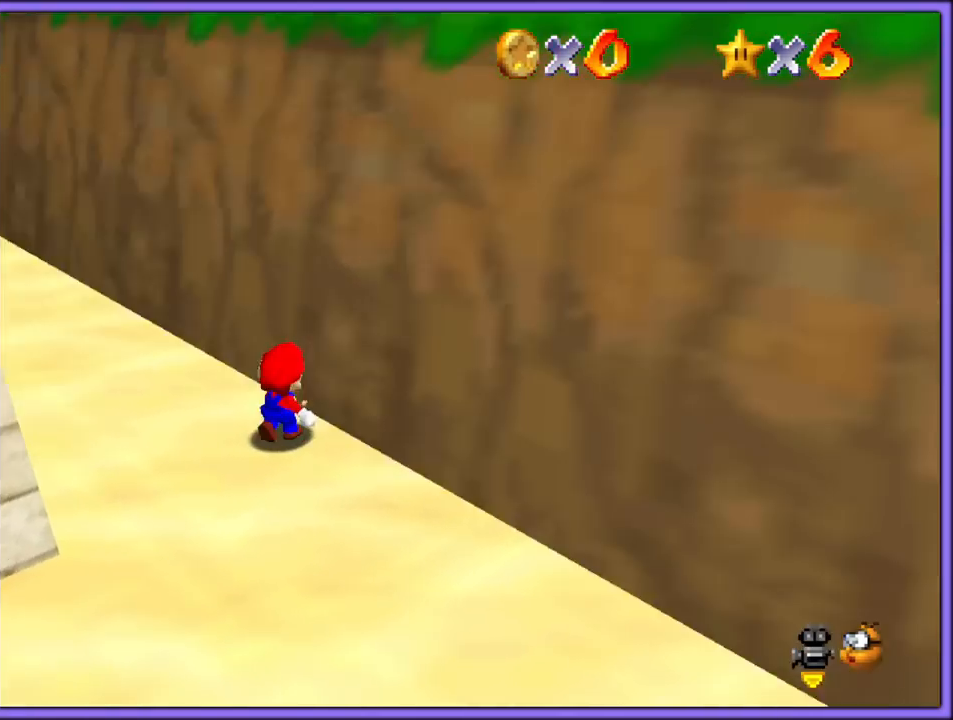
{"dt_ms": 500, "buttons": [], "left_stick": "left", "button_events": [[33, "C_DOWN", "up"], [67, "C_RIGHT", "up"]]}
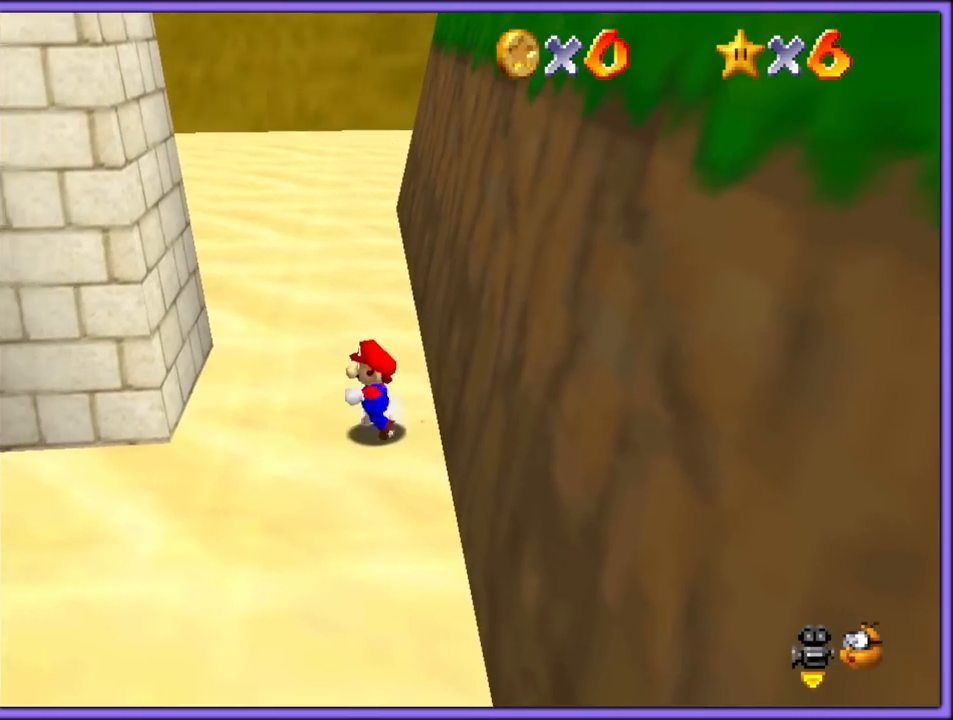
{"dt_ms": 500, "buttons": [], "left_stick": "up-left", "button_events": []}